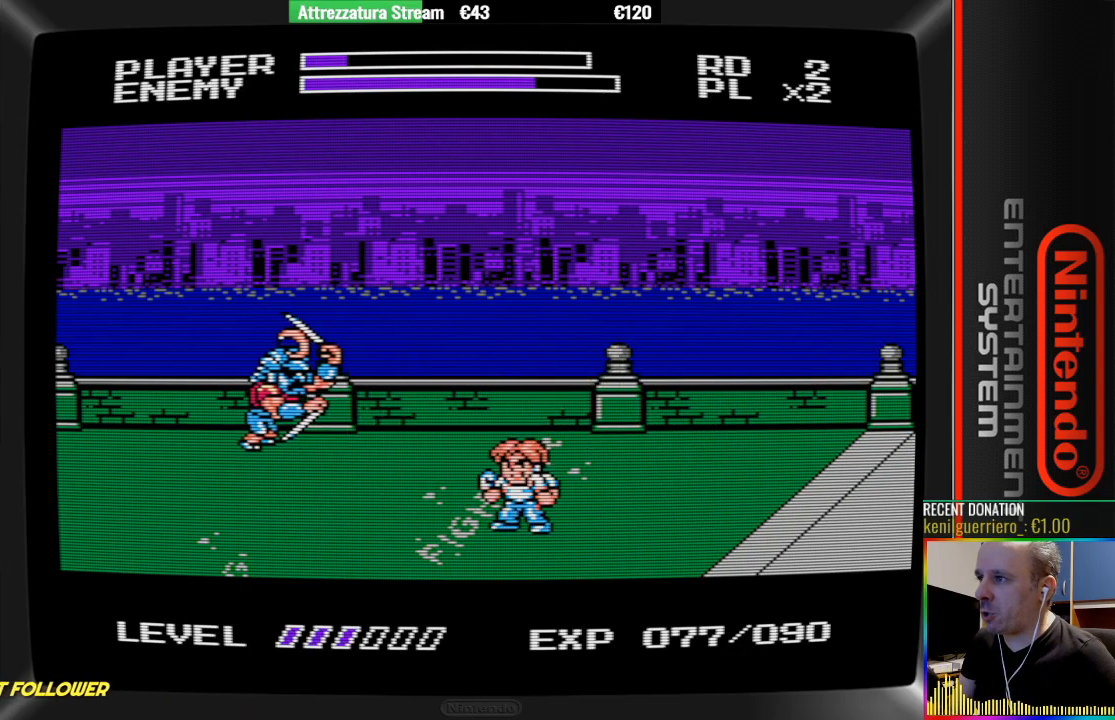
Gameplay with a controller (Nintendo layout); each line is a JSON object with the inputs held at the frame after it. "events" lists button and stick changes between this image and that frame as [ms after this image, input, new state], when the widget could be followed in between. Not read: L3 R3.
{"buttons": ["DPAD_RIGHT"], "events": [[117, "DPAD_DOWN", "down"], [183, "DPAD_DOWN", "up"], [333, "DPAD_RIGHT", "down"]]}
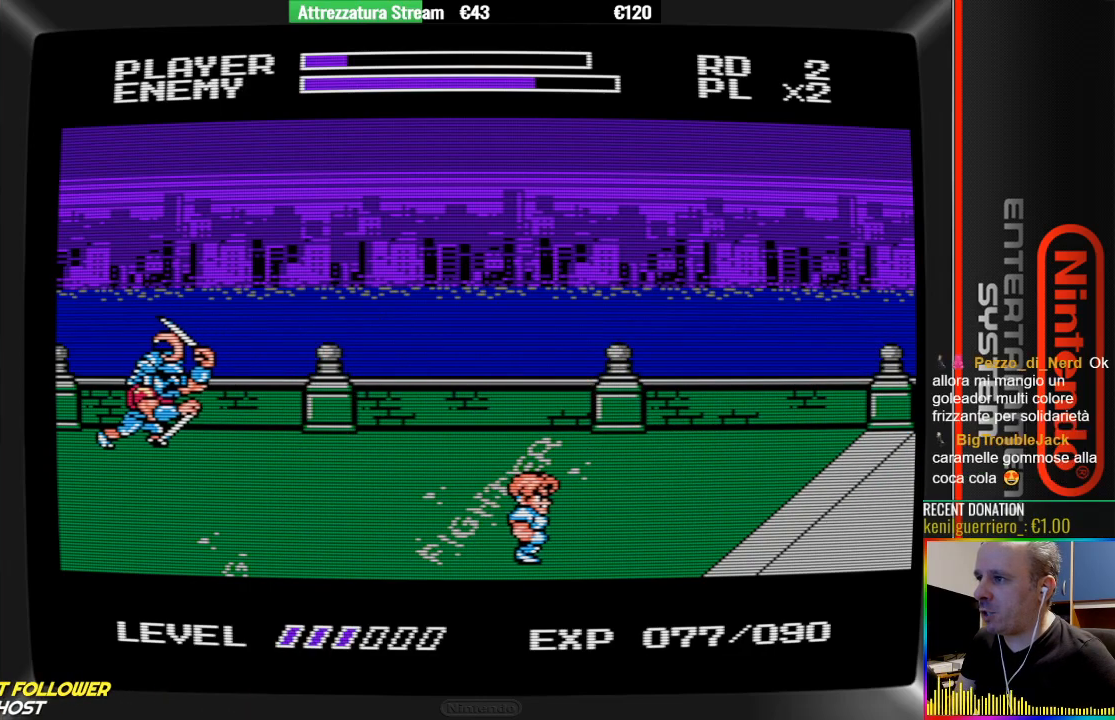
{"buttons": [], "events": [[317, "DPAD_RIGHT", "up"]]}
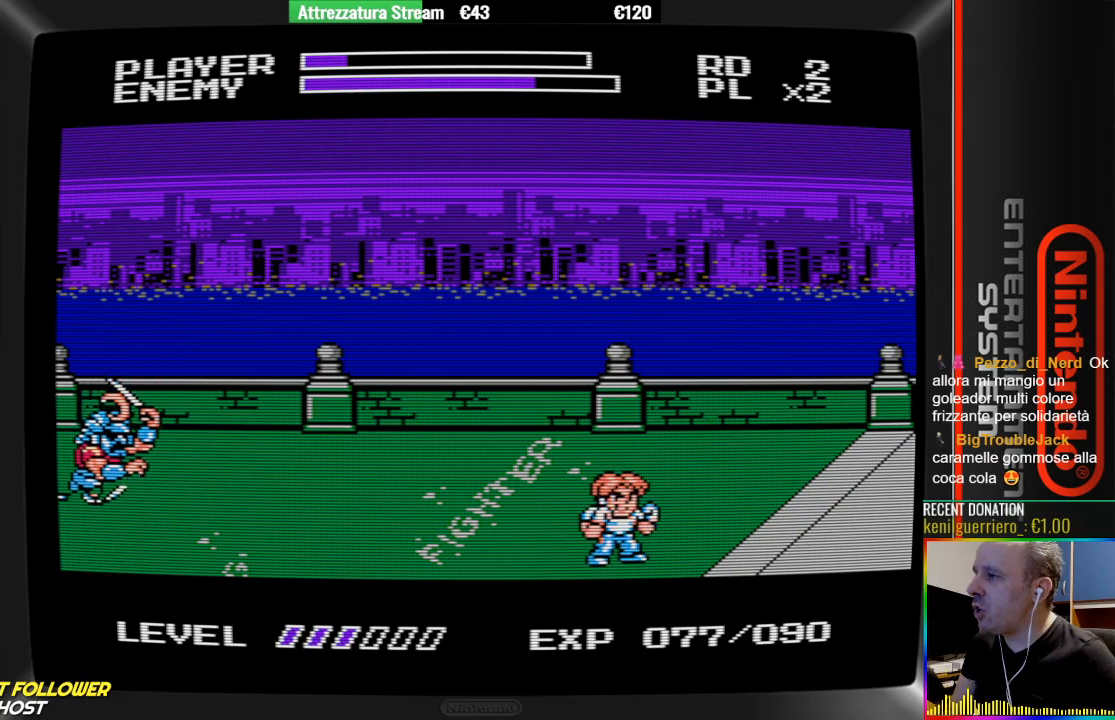
{"buttons": ["DPAD_LEFT"], "events": [[117, "DPAD_UP", "down"], [200, "DPAD_UP", "up"], [283, "DPAD_LEFT", "down"]]}
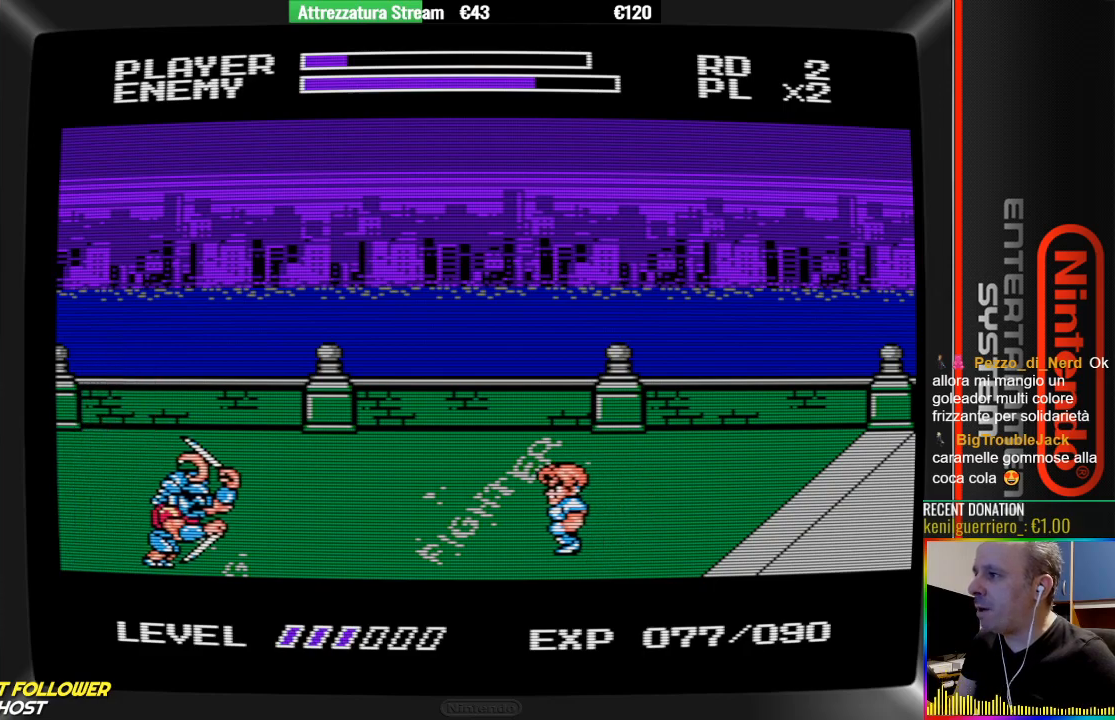
{"buttons": ["DPAD_LEFT"], "events": [[83, "DPAD_LEFT", "up"], [167, "A", "down"], [167, "DPAD_LEFT", "down"], [333, "A", "up"], [417, "B", "down"], [483, "B", "up"]]}
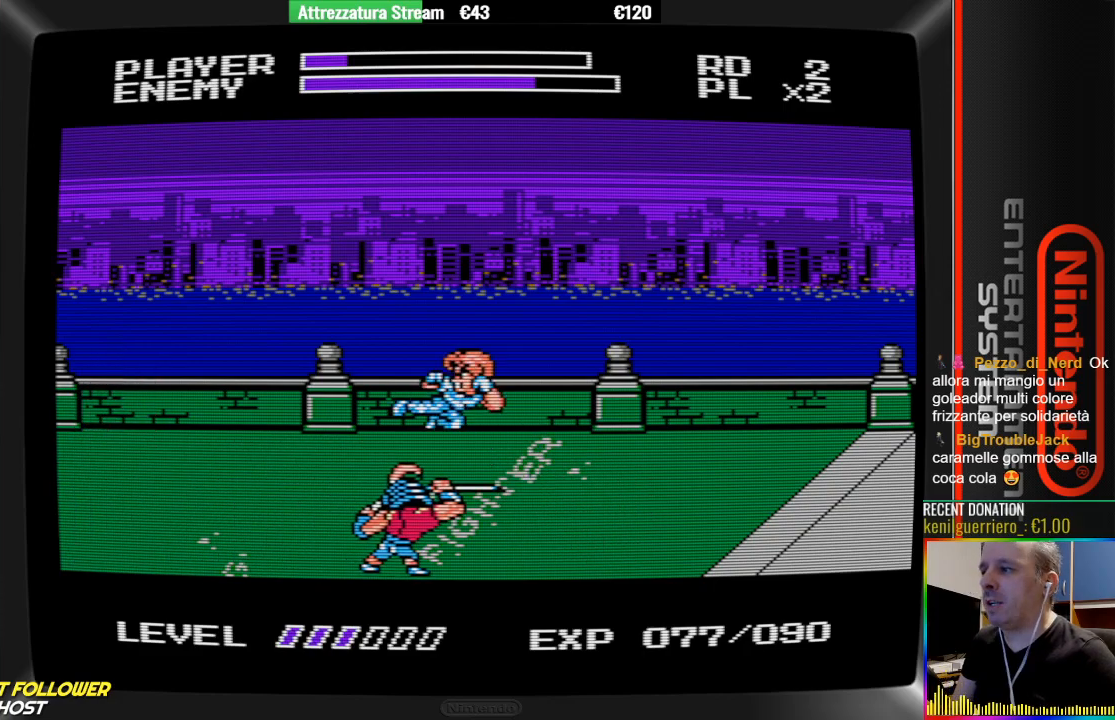
{"buttons": [], "events": [[50, "B", "down"], [50, "DPAD_LEFT", "up"], [133, "B", "up"]]}
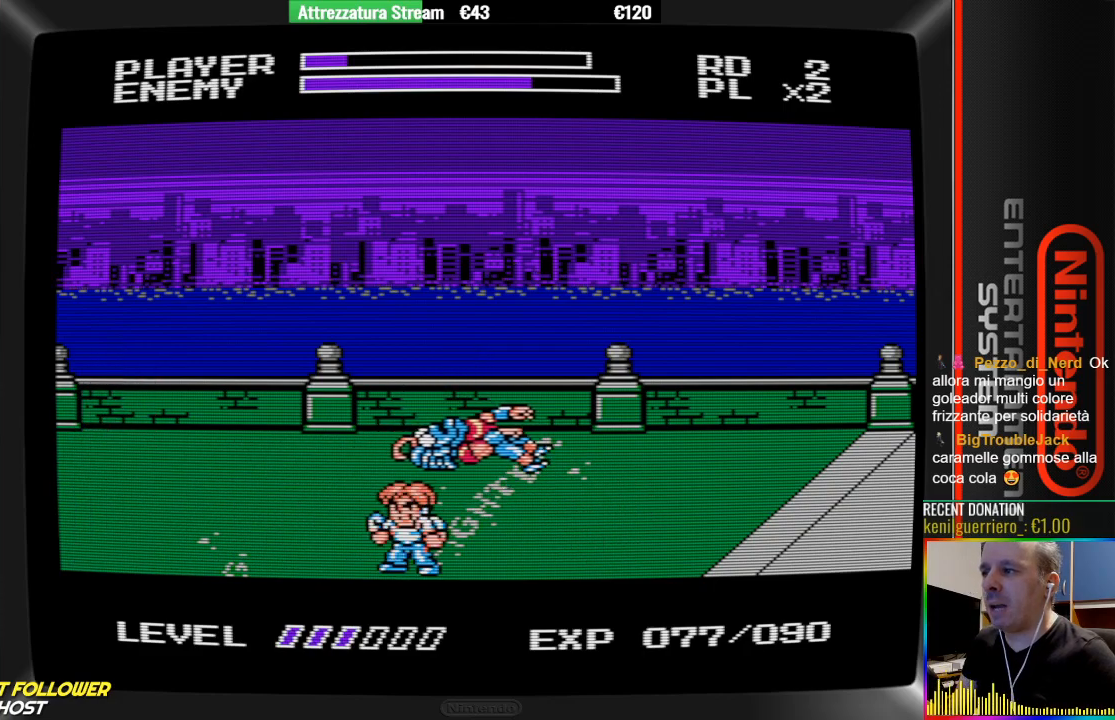
{"buttons": ["DPAD_LEFT"], "events": [[267, "DPAD_LEFT", "down"]]}
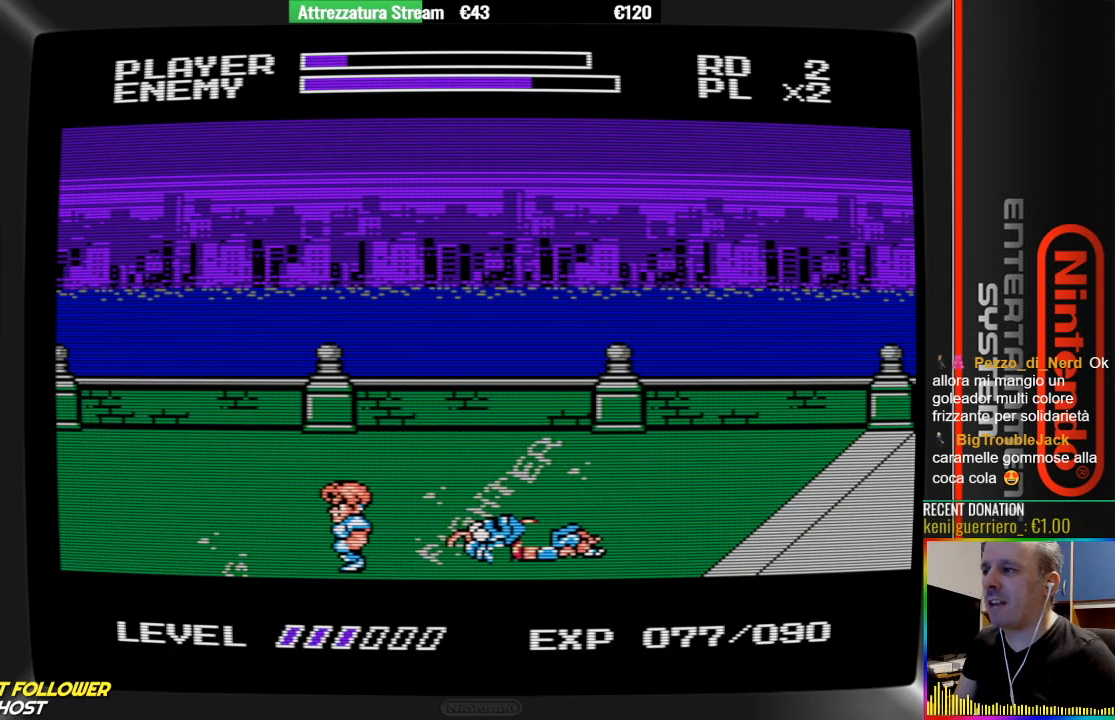
{"buttons": [], "events": [[317, "DPAD_LEFT", "up"]]}
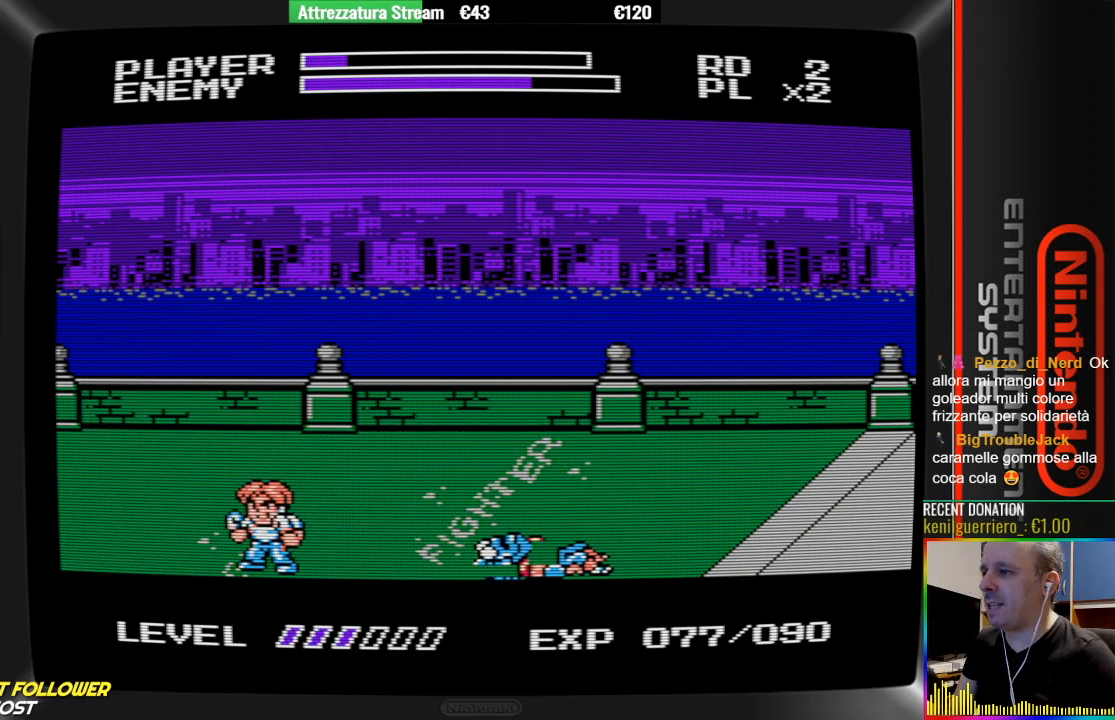
{"buttons": [], "events": [[83, "DPAD_RIGHT", "down"], [383, "DPAD_RIGHT", "up"]]}
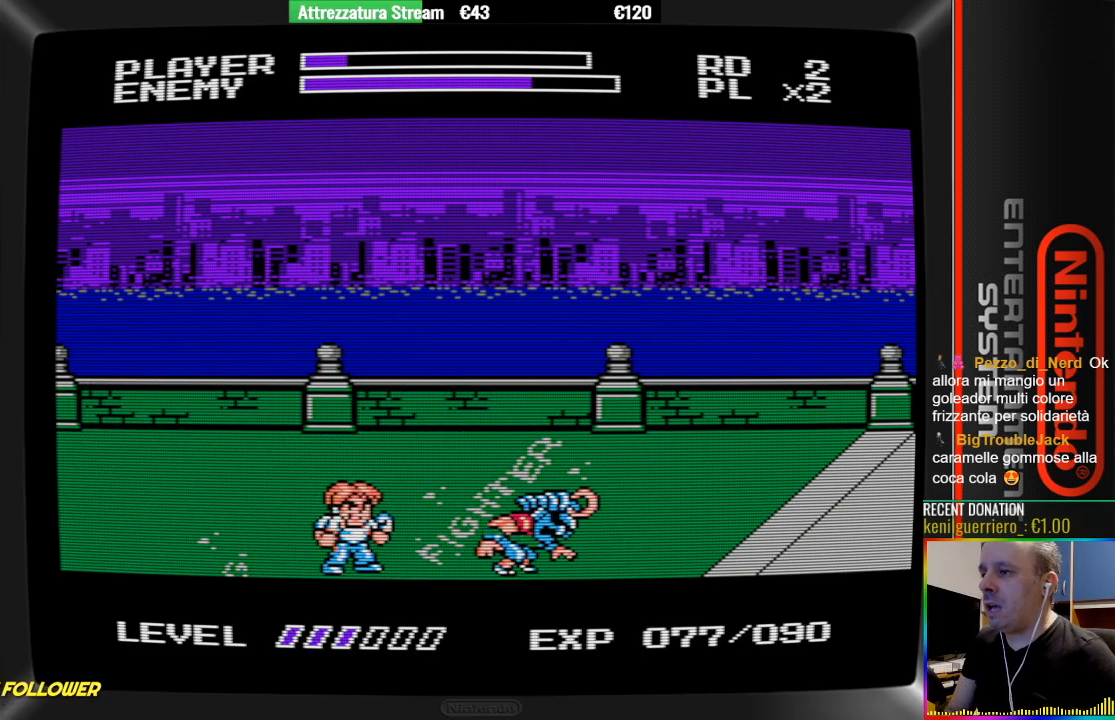
{"buttons": ["DPAD_RIGHT"], "events": [[117, "DPAD_RIGHT", "down"], [283, "A", "down"], [350, "A", "up"]]}
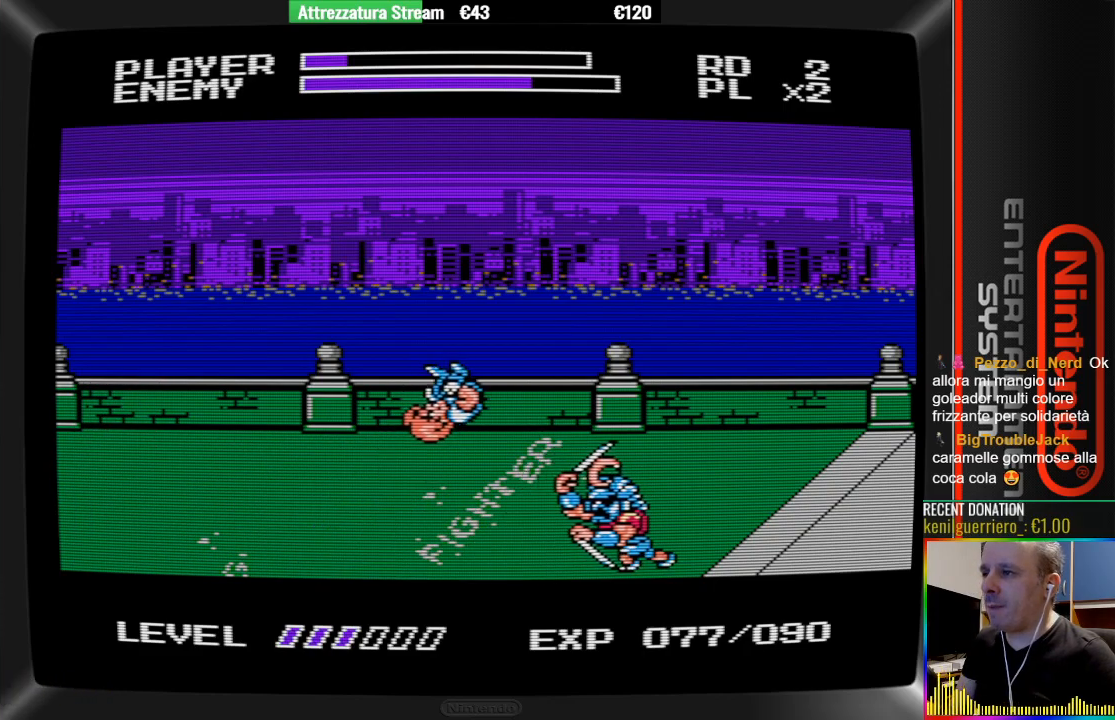
{"buttons": [], "events": [[100, "B", "down"], [417, "DPAD_RIGHT", "up"], [500, "B", "up"]]}
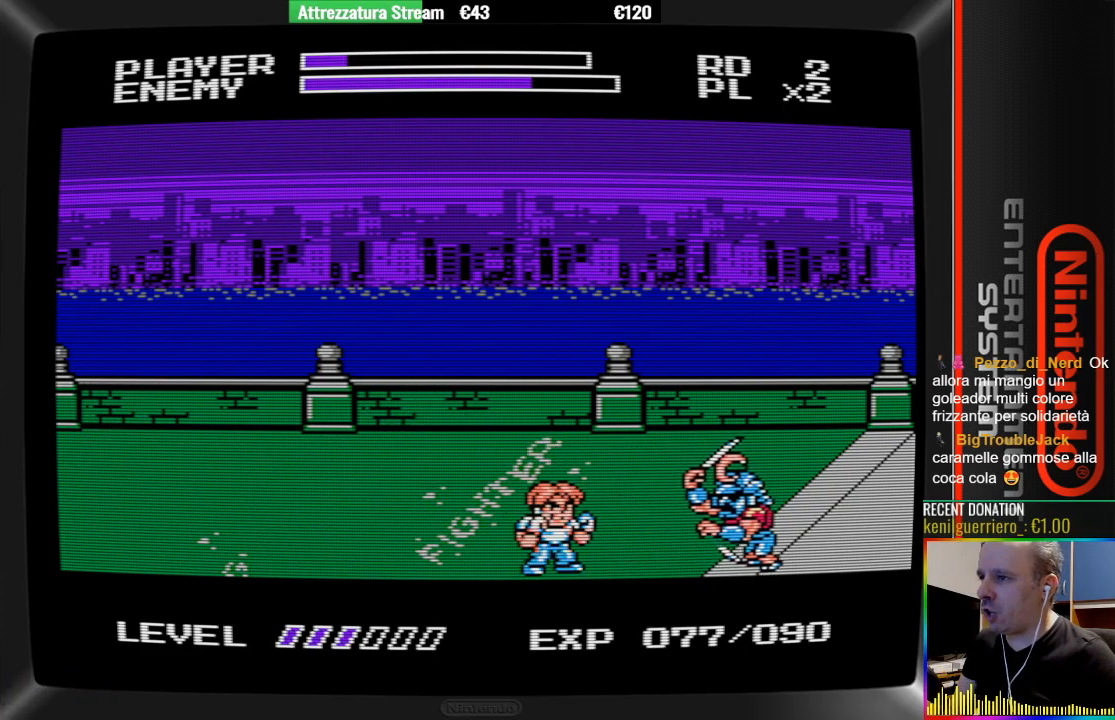
{"buttons": ["DPAD_LEFT"], "events": [[83, "DPAD_LEFT", "down"]]}
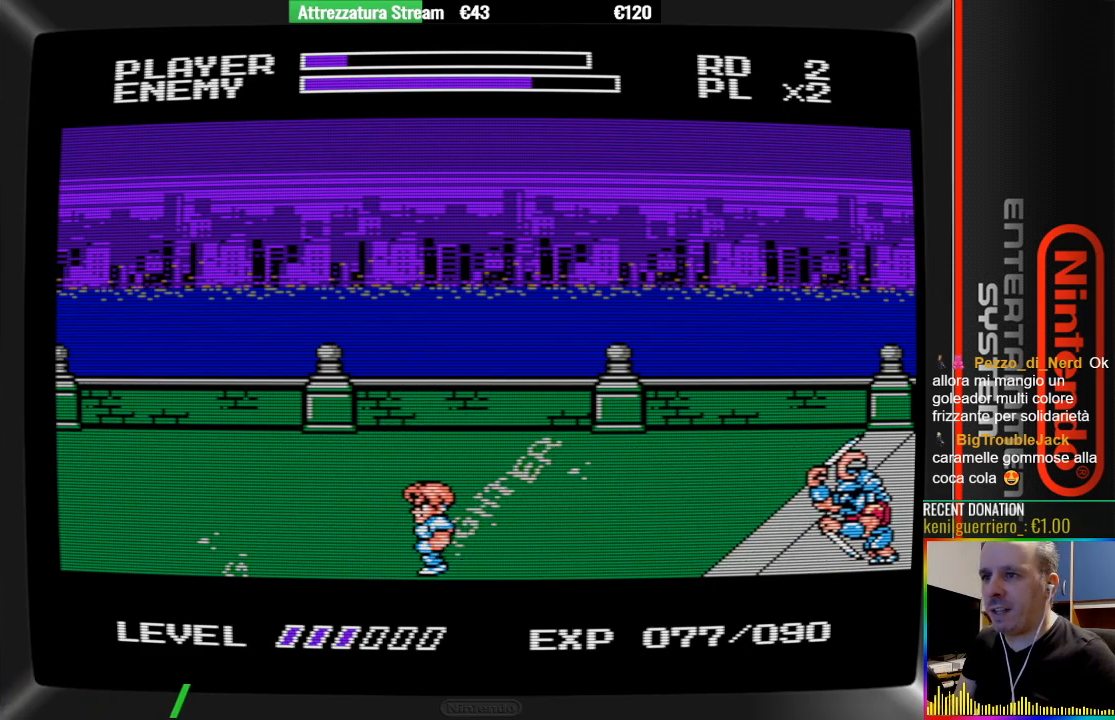
{"buttons": ["DPAD_UP"], "events": [[283, "DPAD_LEFT", "up"], [450, "DPAD_UP", "down"]]}
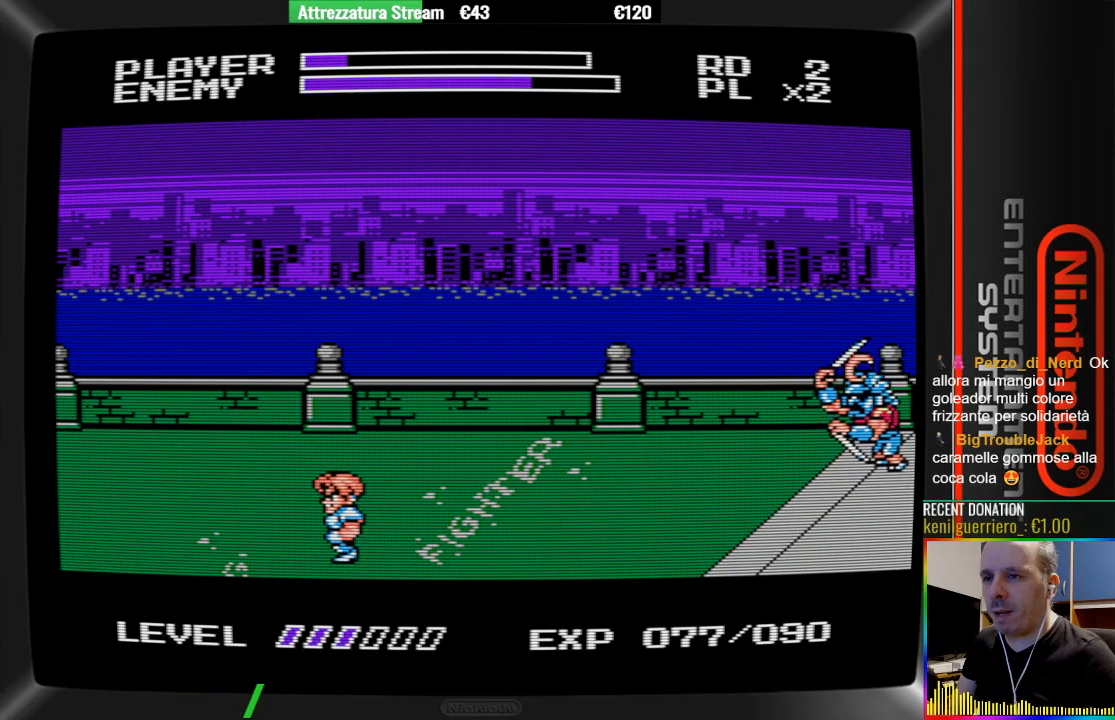
{"buttons": ["DPAD_UP"], "events": []}
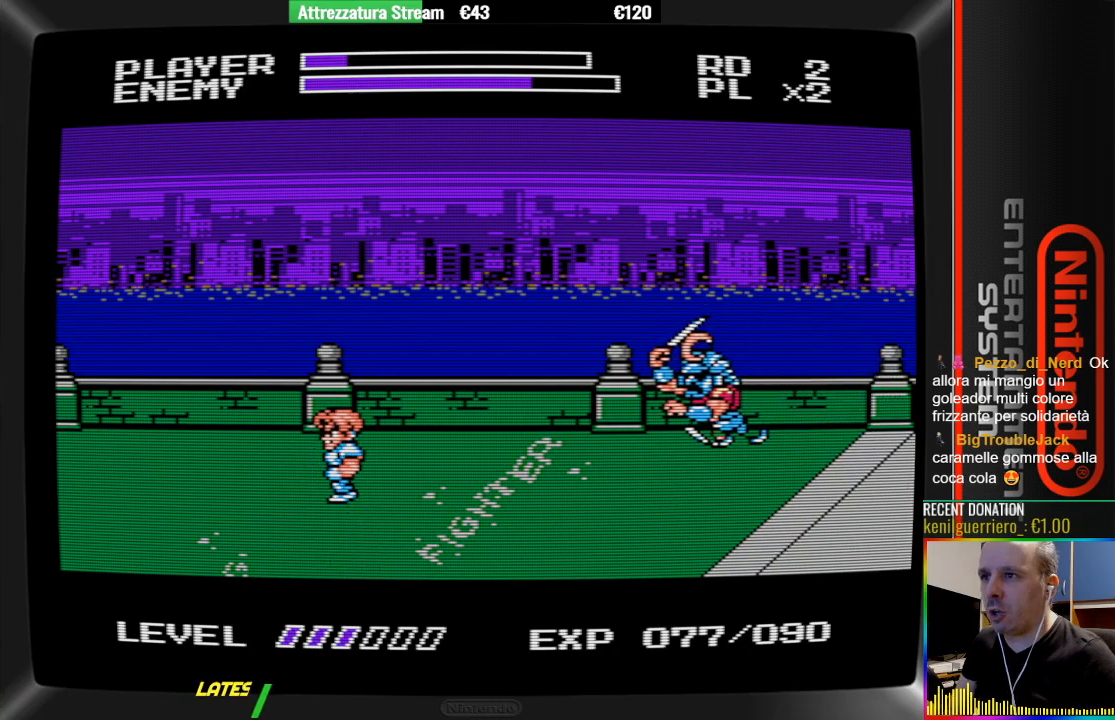
{"buttons": ["B", "DPAD_RIGHT"], "events": [[67, "DPAD_UP", "up"], [150, "A", "down"], [150, "DPAD_RIGHT", "down"], [300, "A", "up"], [367, "B", "down"]]}
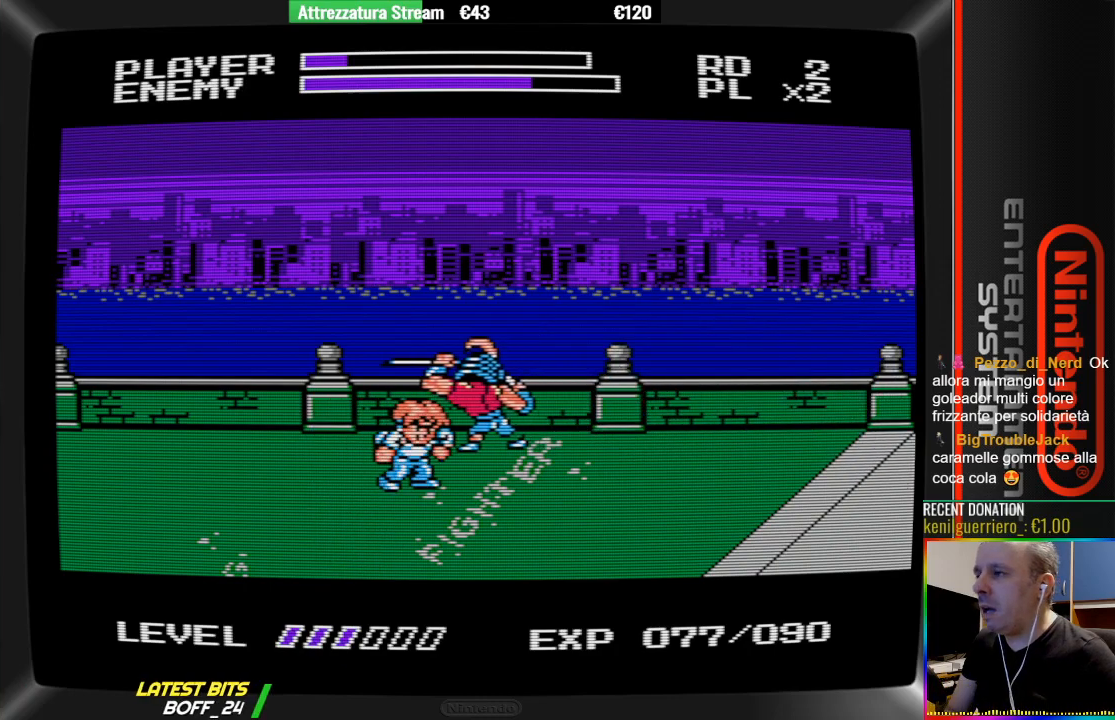
{"buttons": ["DPAD_RIGHT"], "events": [[100, "B", "up"]]}
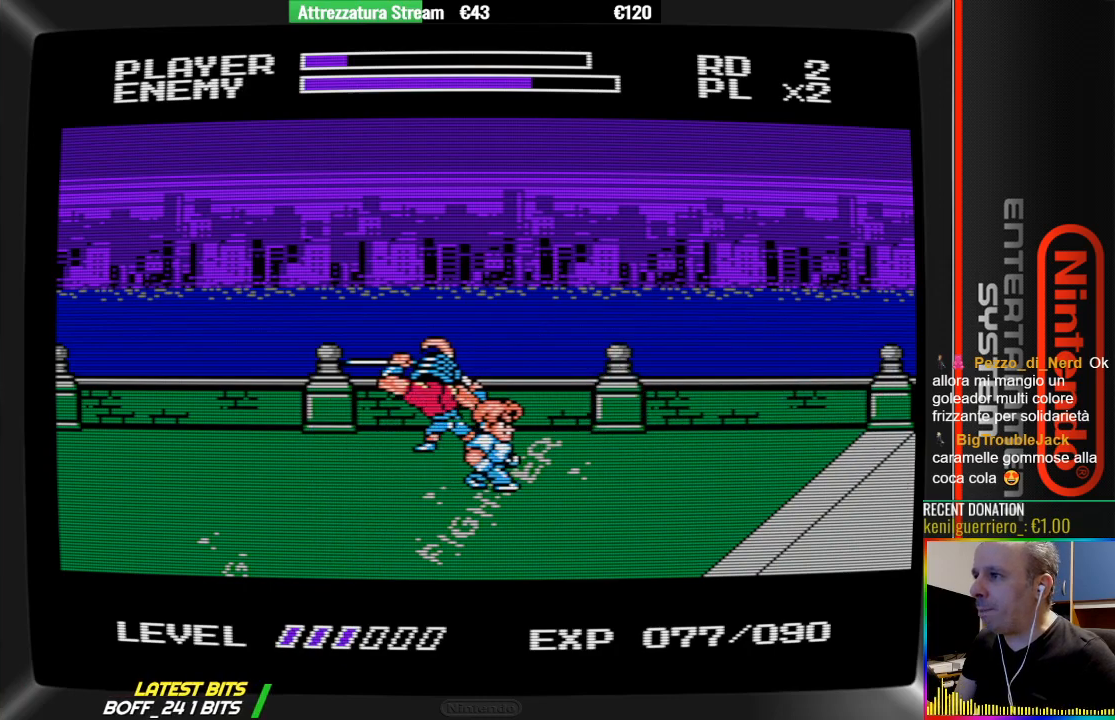
{"buttons": [], "events": [[150, "DPAD_RIGHT", "up"]]}
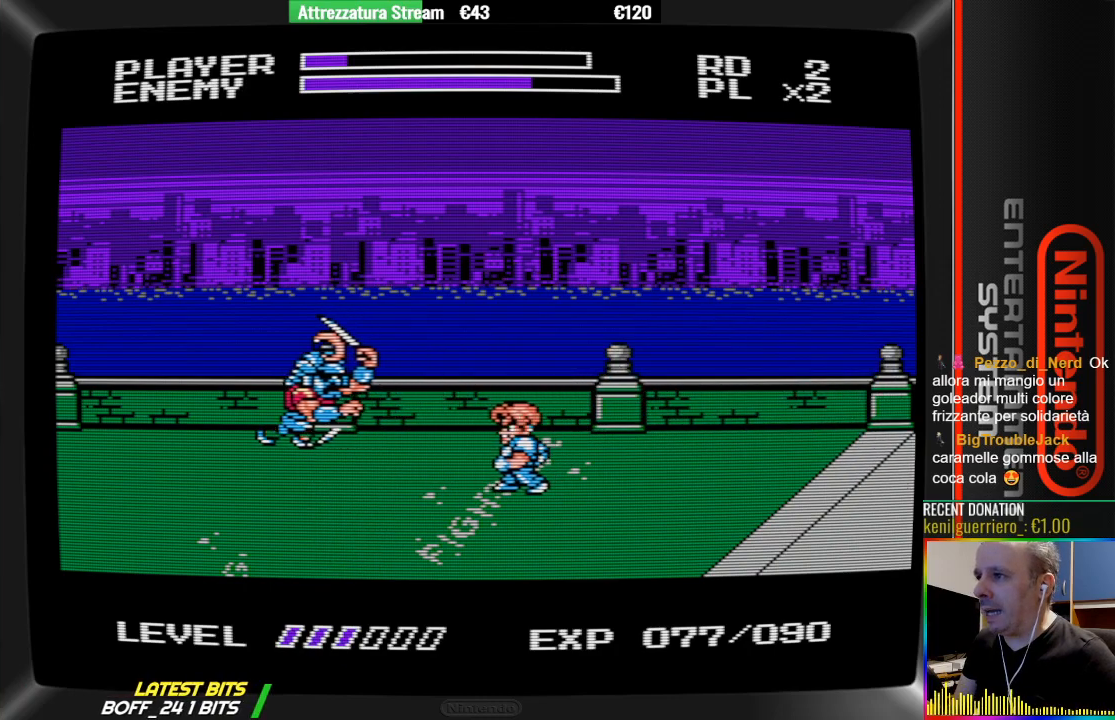
{"buttons": [], "events": [[100, "A", "down"], [283, "DPAD_LEFT", "down"], [367, "A", "up"], [433, "DPAD_LEFT", "up"]]}
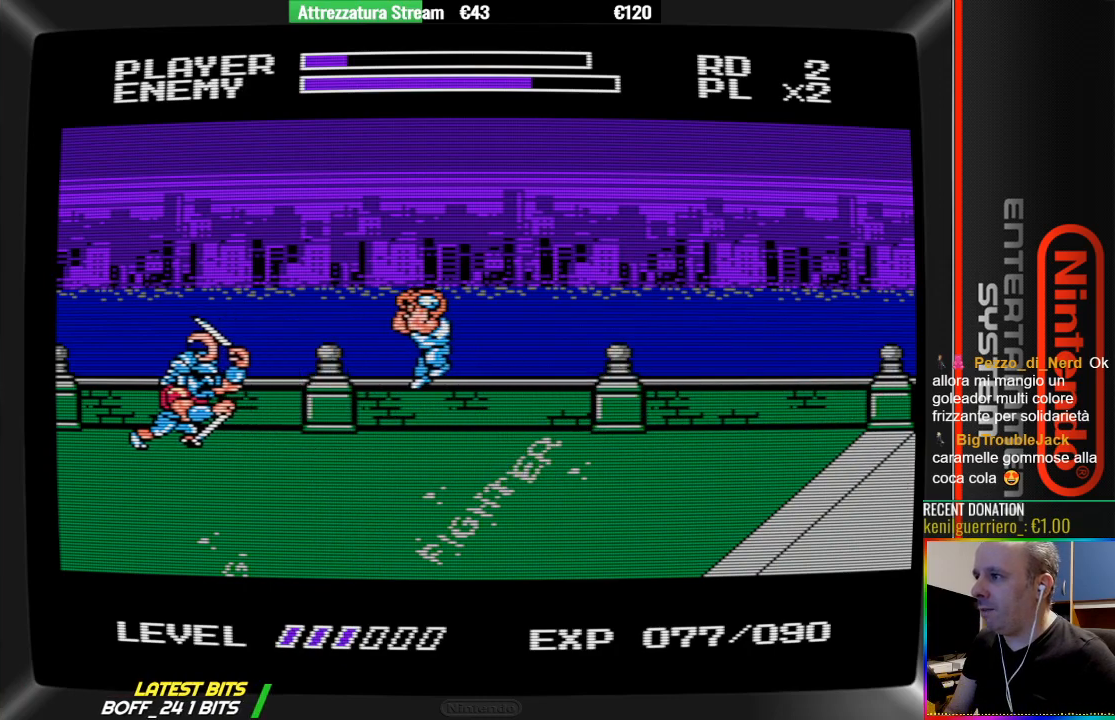
{"buttons": [], "events": [[17, "DPAD_LEFT", "down"], [100, "DPAD_LEFT", "up"], [250, "DPAD_DOWN", "down"], [317, "DPAD_DOWN", "up"]]}
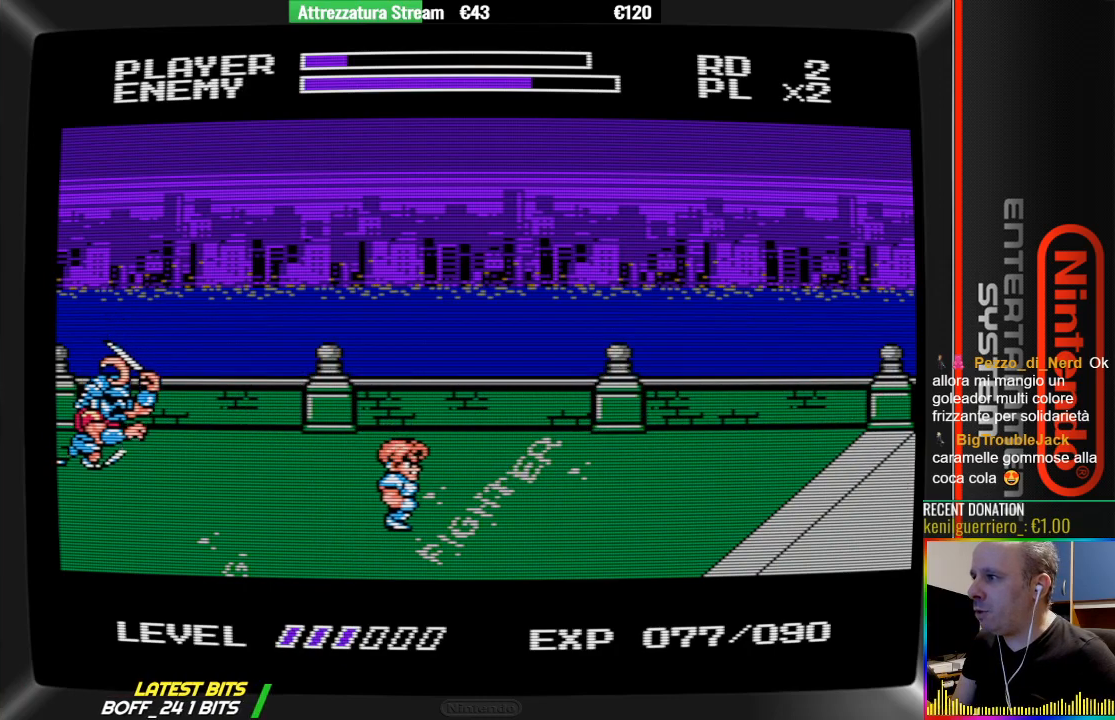
{"buttons": ["DPAD_LEFT"], "events": [[450, "DPAD_LEFT", "down"]]}
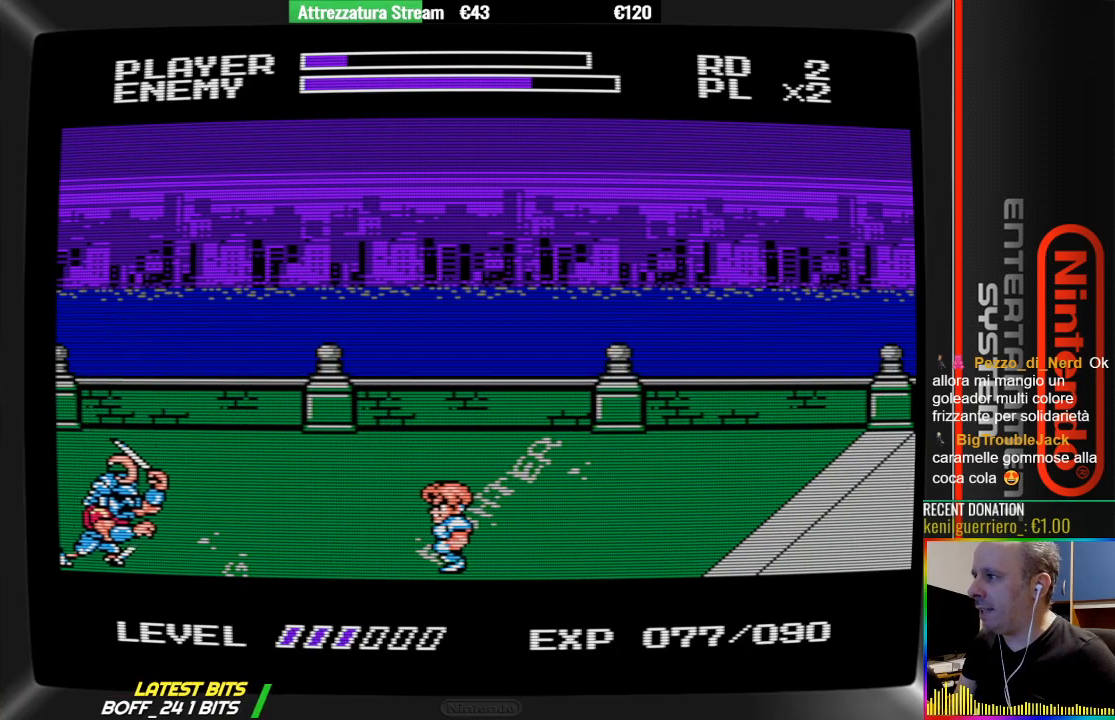
{"buttons": ["B", "DPAD_LEFT"], "events": [[100, "A", "down"], [333, "A", "up"], [483, "B", "down"]]}
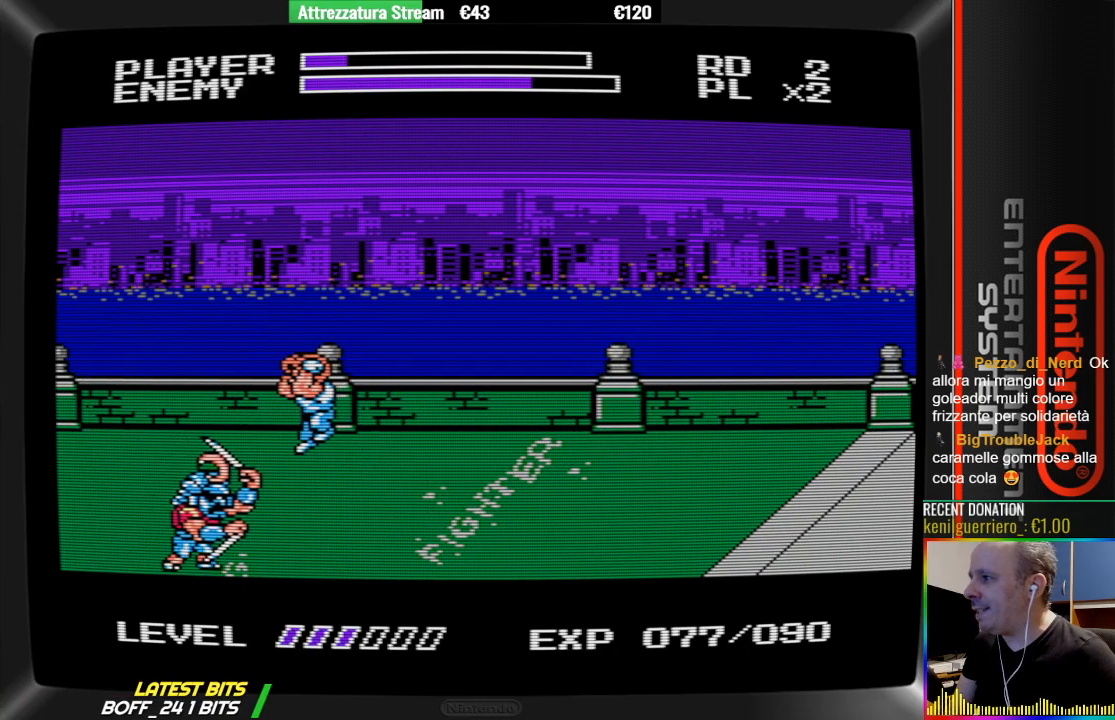
{"buttons": [], "events": [[233, "DPAD_LEFT", "up"], [317, "B", "up"]]}
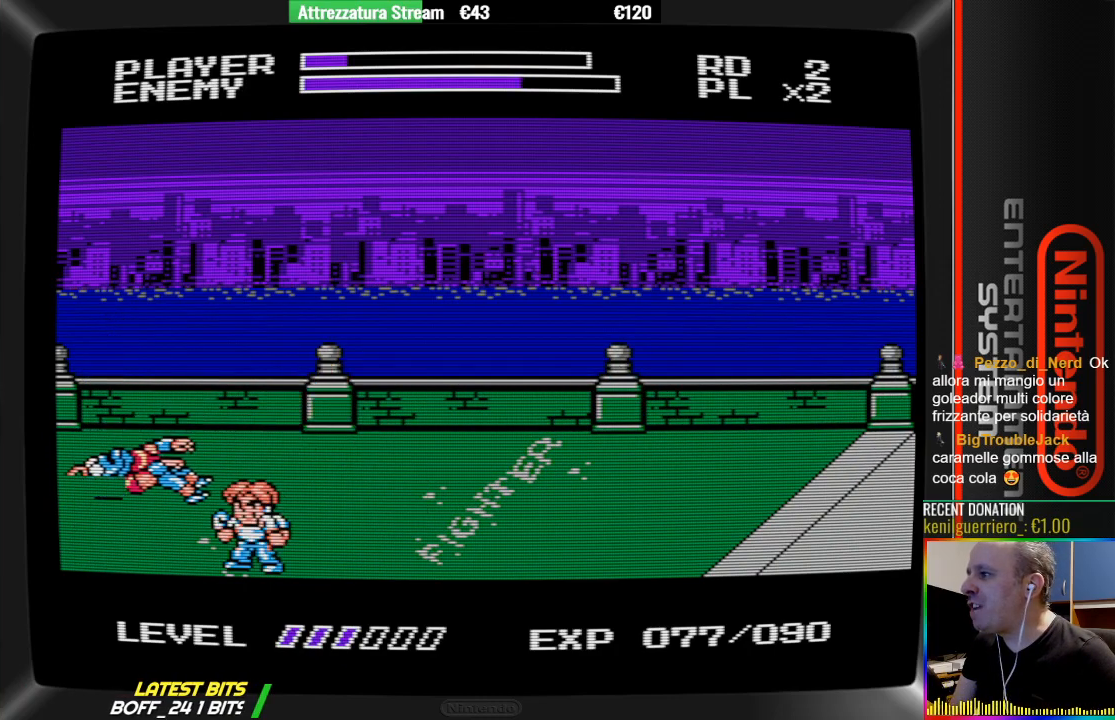
{"buttons": ["DPAD_RIGHT"], "events": [[50, "DPAD_RIGHT", "down"]]}
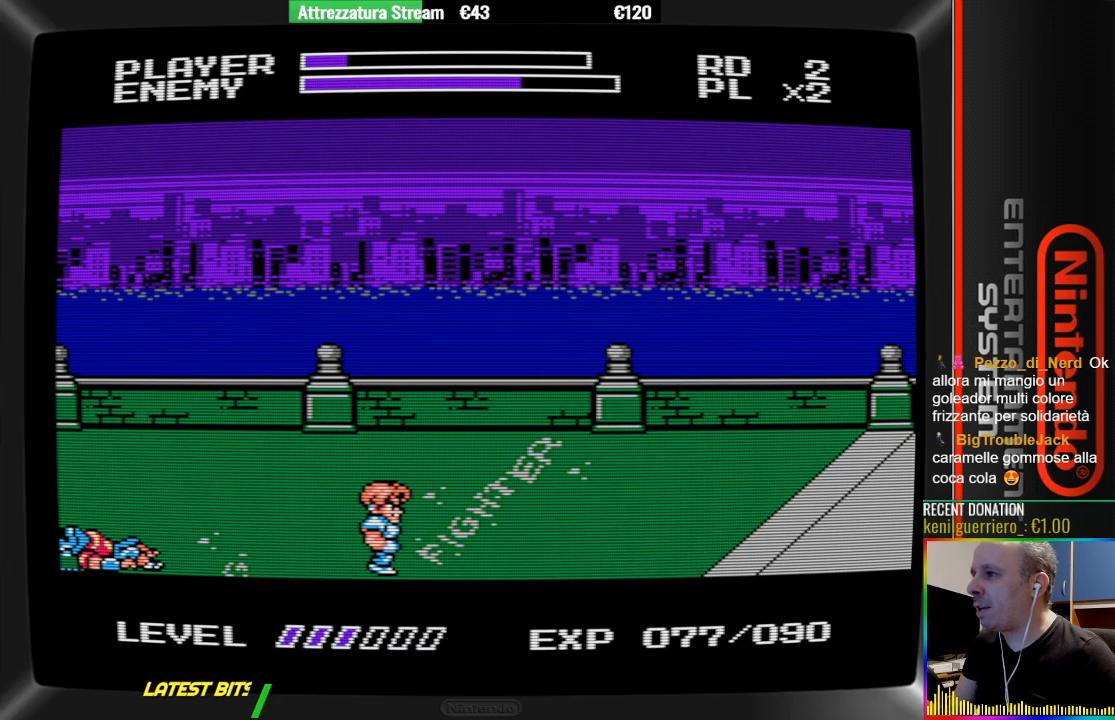
{"buttons": [], "events": [[350, "DPAD_RIGHT", "up"]]}
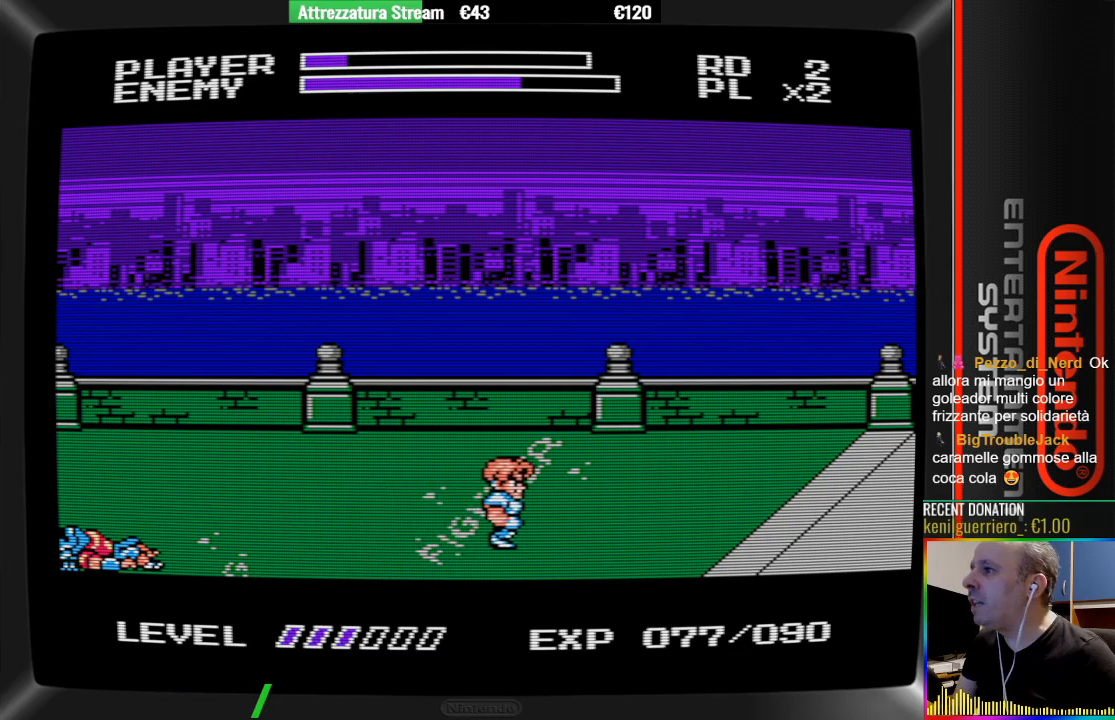
{"buttons": [], "events": []}
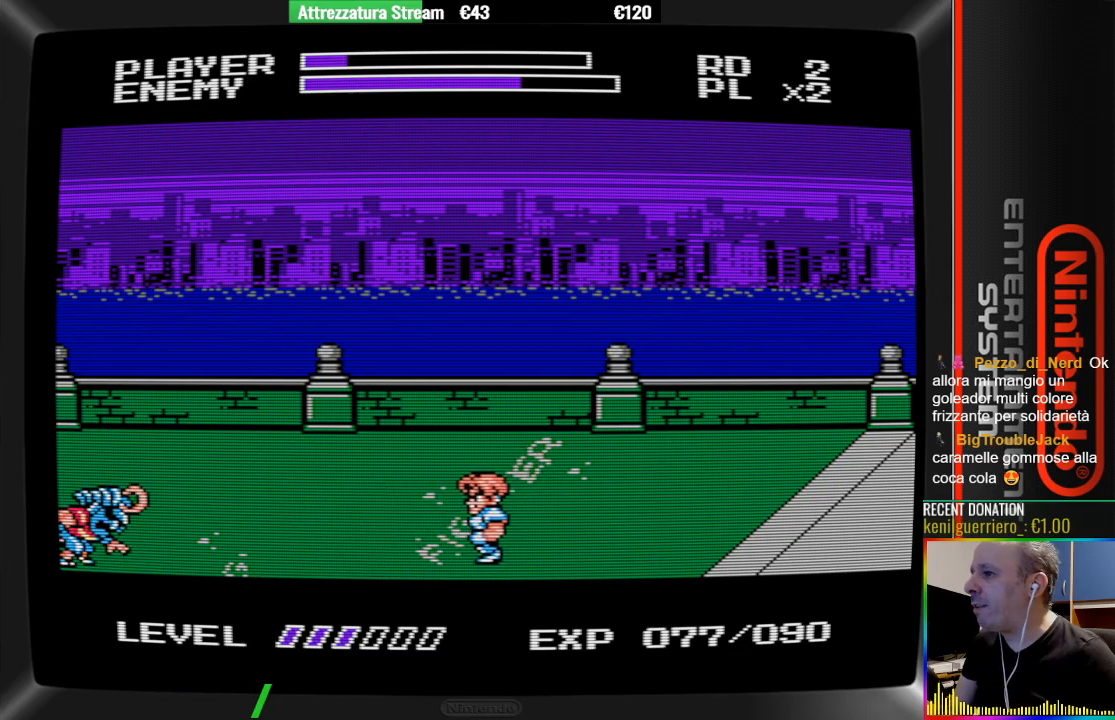
{"buttons": ["A", "DPAD_LEFT"], "events": [[33, "DPAD_LEFT", "down"], [367, "A", "down"]]}
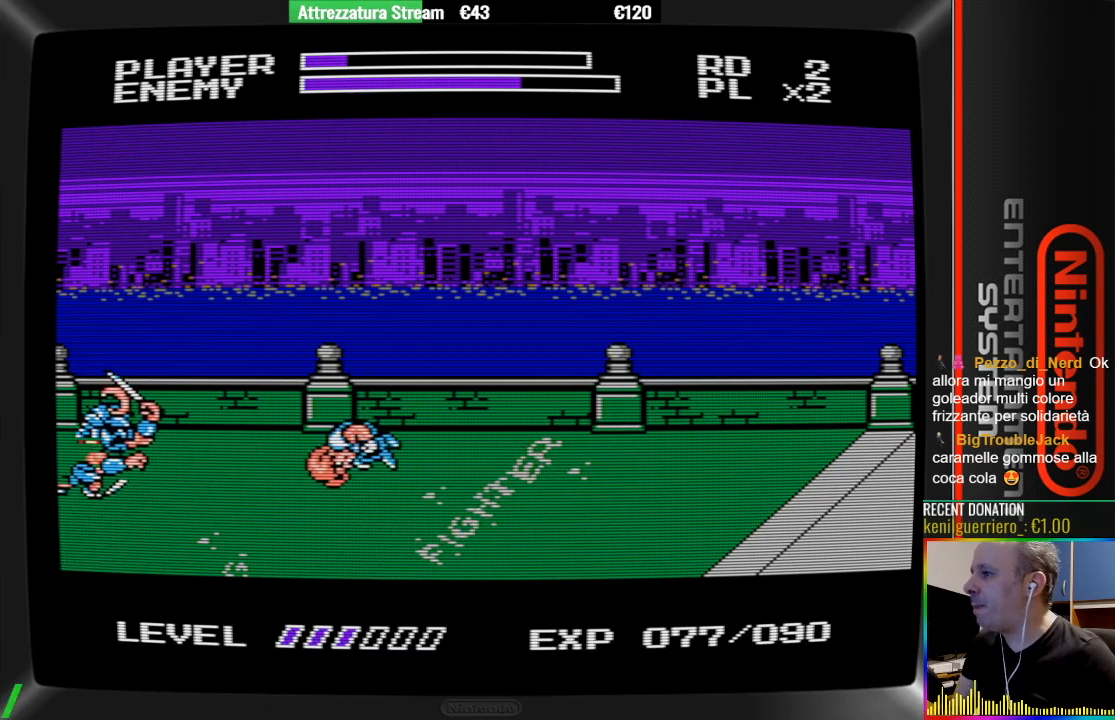
{"buttons": [], "events": [[167, "A", "up"], [250, "DPAD_LEFT", "up"], [317, "B", "down"], [467, "B", "up"]]}
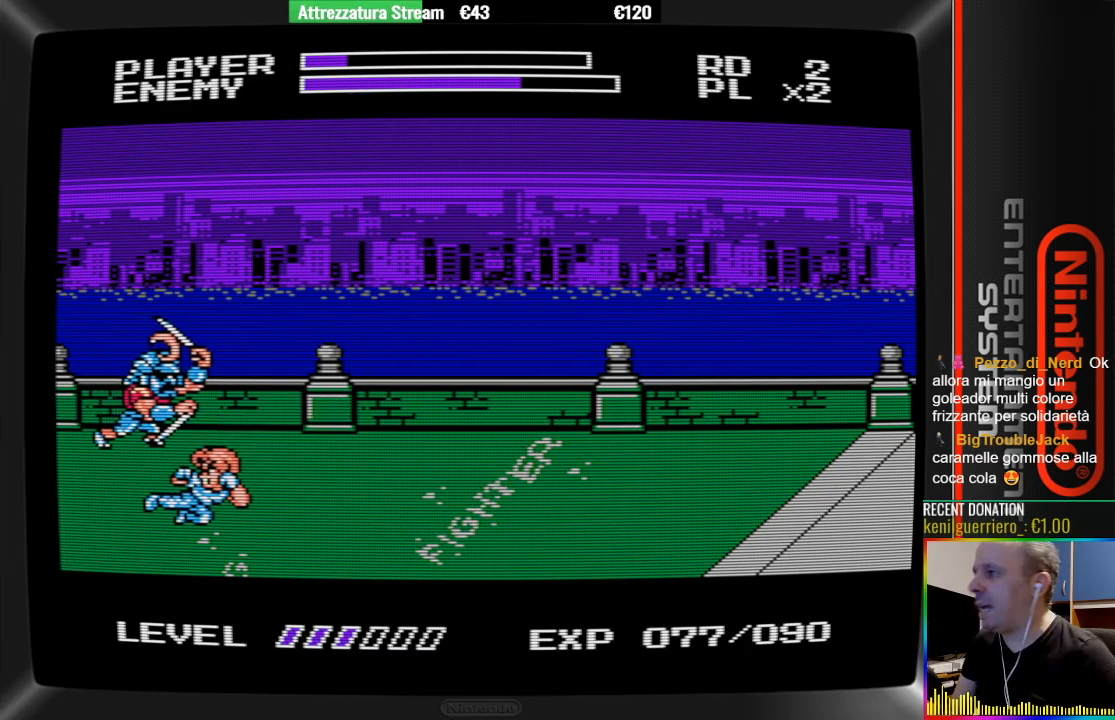
{"buttons": ["A"], "events": [[50, "DPAD_RIGHT", "down"], [217, "DPAD_RIGHT", "up"], [450, "A", "down"]]}
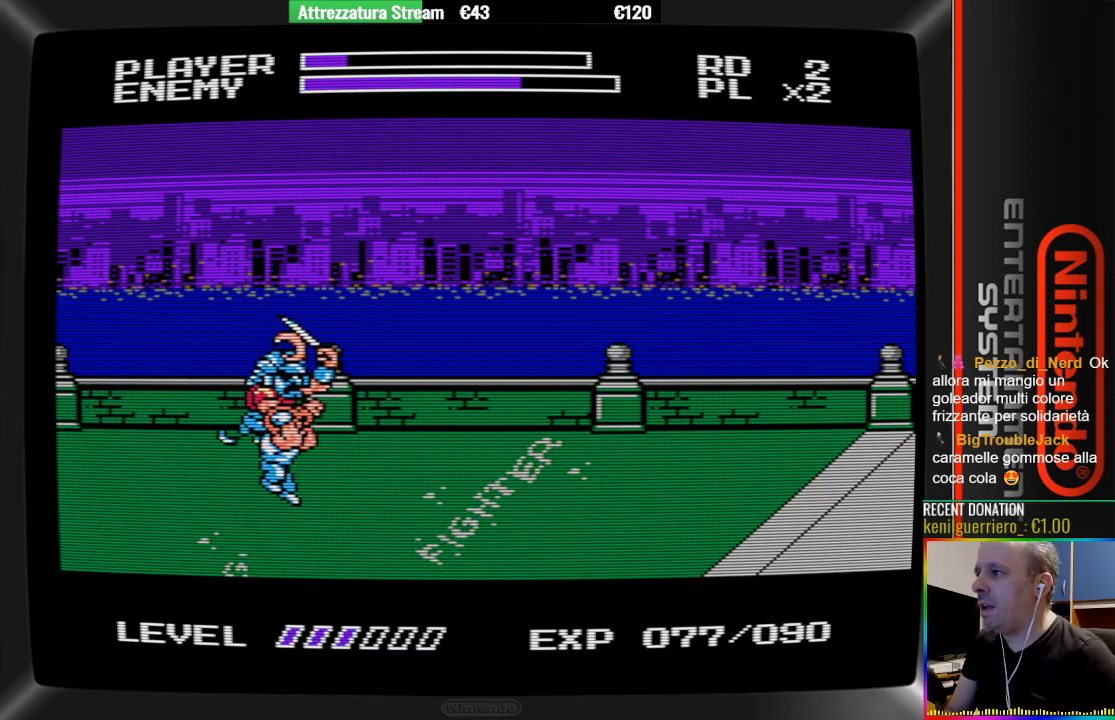
{"buttons": ["B"], "events": [[100, "A", "up"], [333, "B", "down"]]}